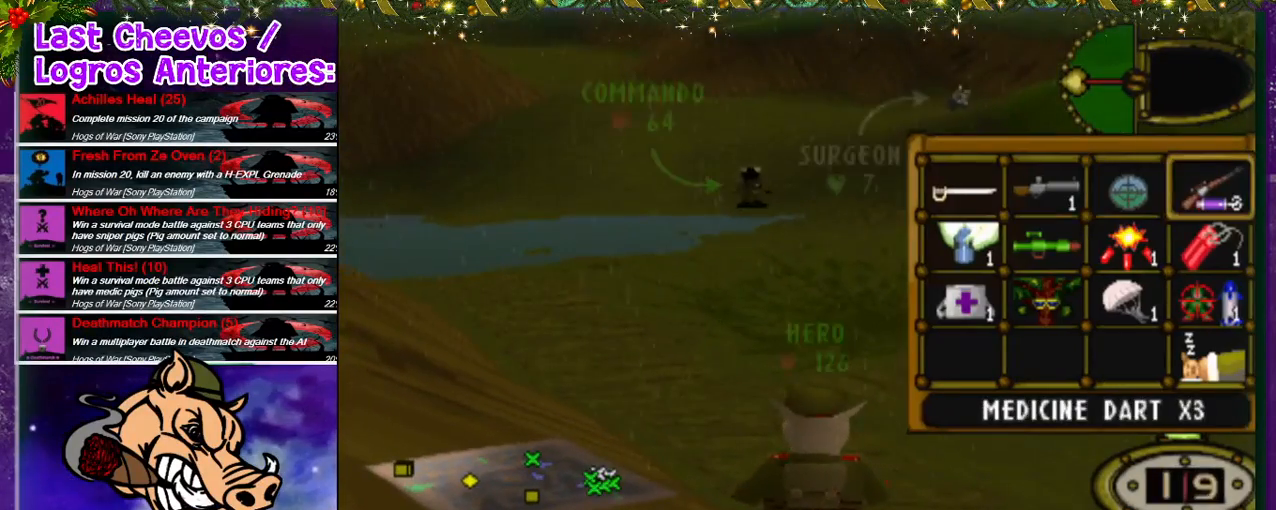
Gameplay with a controller (PlayStation layout); each line is a JSON object with the inputs held at the frame after it. "events" lists button and stick changes between this image and that frame as [ms after this image, input, new state], when the widget could be followed in between. Not read: L3 R3.
{"buttons": ["DPAD_DOWN"], "left_stick": "center", "right_stick": "center", "events": [[33, "CROSS", "down"], [100, "CROSS", "up"], [167, "DPAD_DOWN", "down"]]}
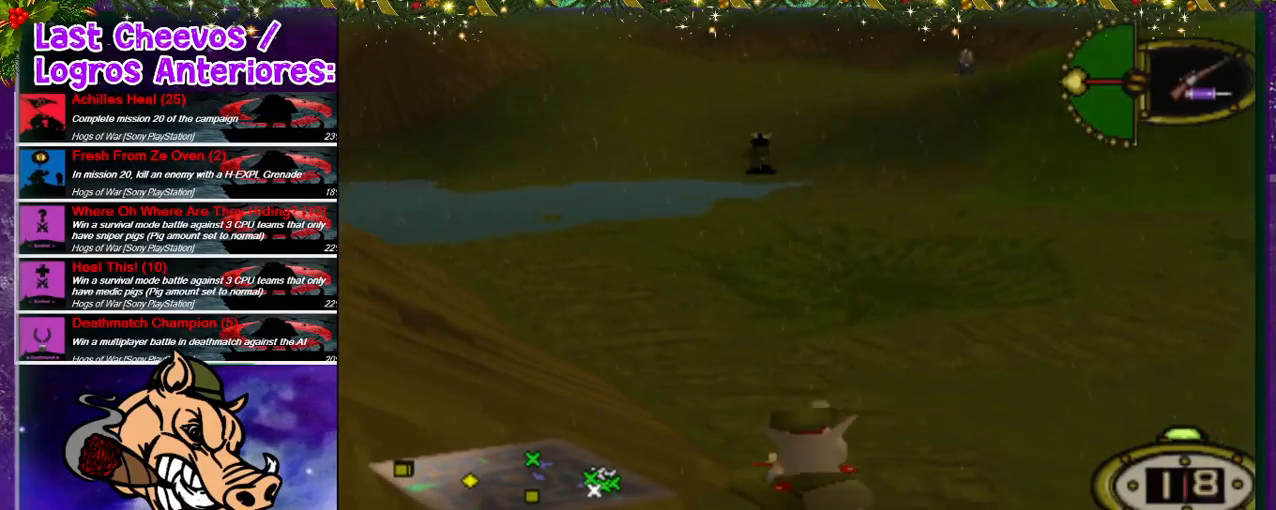
{"buttons": ["DPAD_DOWN", "DPAD_RIGHT"], "left_stick": "center", "right_stick": "center", "events": [[67, "DPAD_RIGHT", "down"]]}
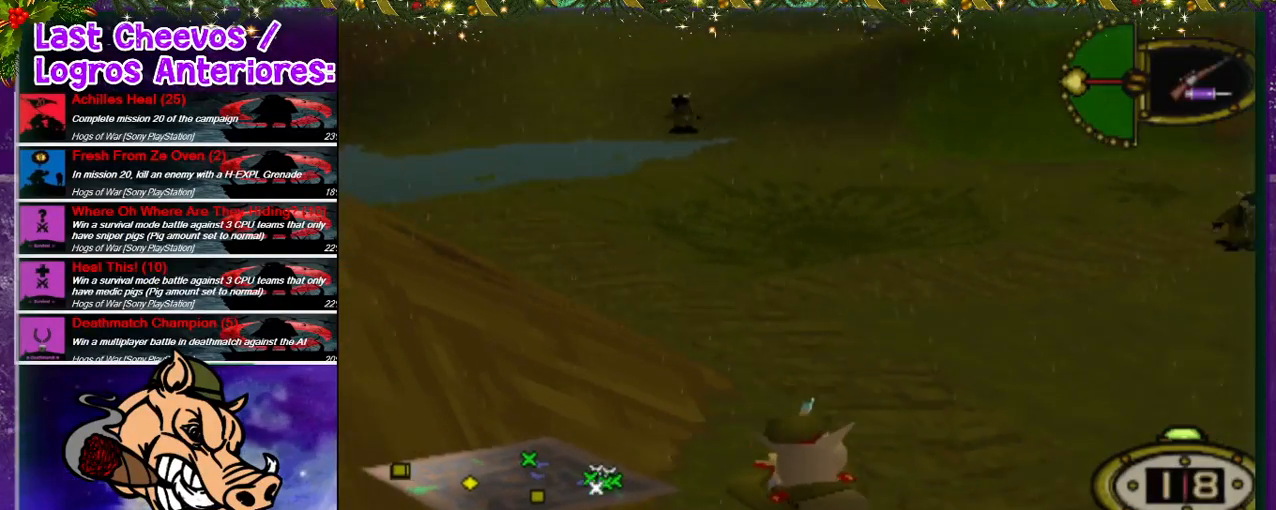
{"buttons": [], "left_stick": "center", "right_stick": "center", "events": [[67, "DPAD_DOWN", "up"], [467, "DPAD_RIGHT", "up"]]}
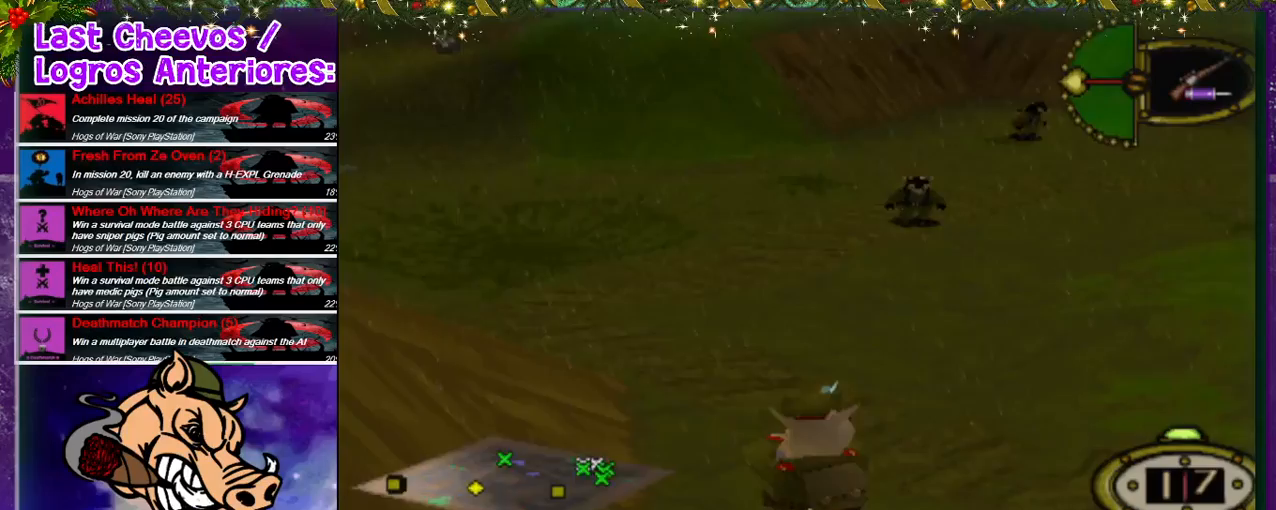
{"buttons": ["L1", "DPAD_UP"], "left_stick": "center", "right_stick": "center", "events": [[100, "L1", "down"], [300, "DPAD_UP", "down"]]}
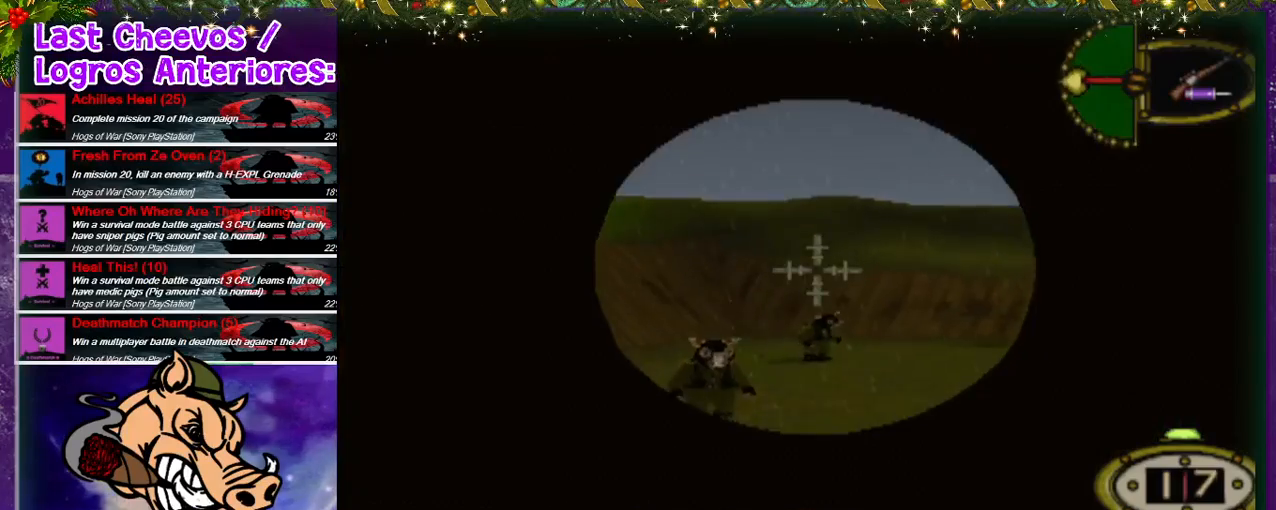
{"buttons": ["L1", "DPAD_LEFT"], "left_stick": "center", "right_stick": "center", "events": [[200, "DPAD_LEFT", "down"], [433, "DPAD_UP", "up"]]}
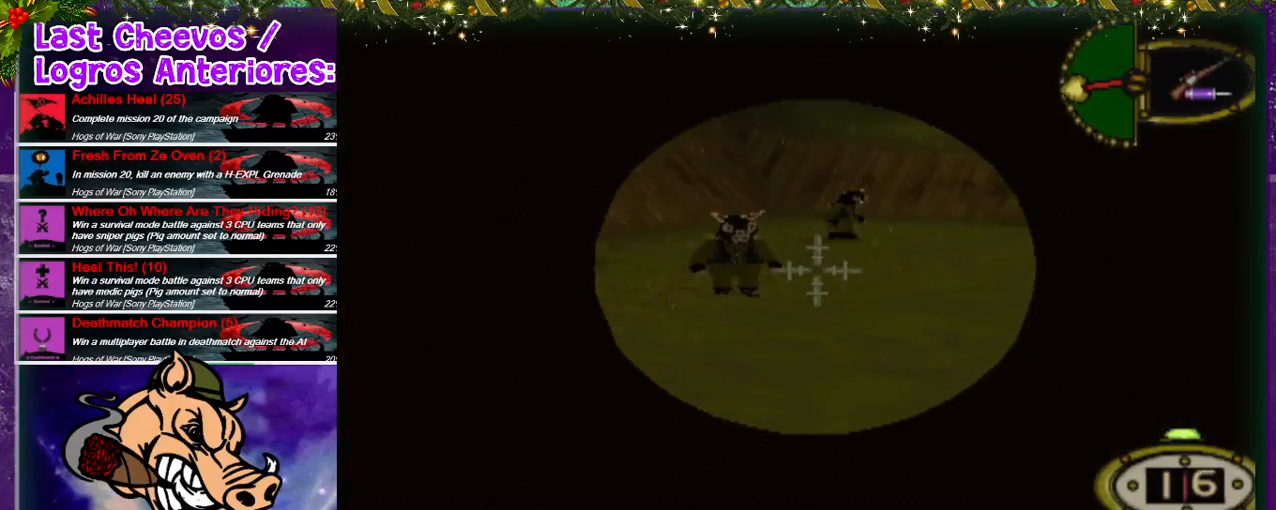
{"buttons": ["L1", "DPAD_DOWN", "DPAD_LEFT"], "left_stick": "center", "right_stick": "center", "events": [[33, "DPAD_LEFT", "up"], [200, "DPAD_LEFT", "down"], [400, "DPAD_DOWN", "down"]]}
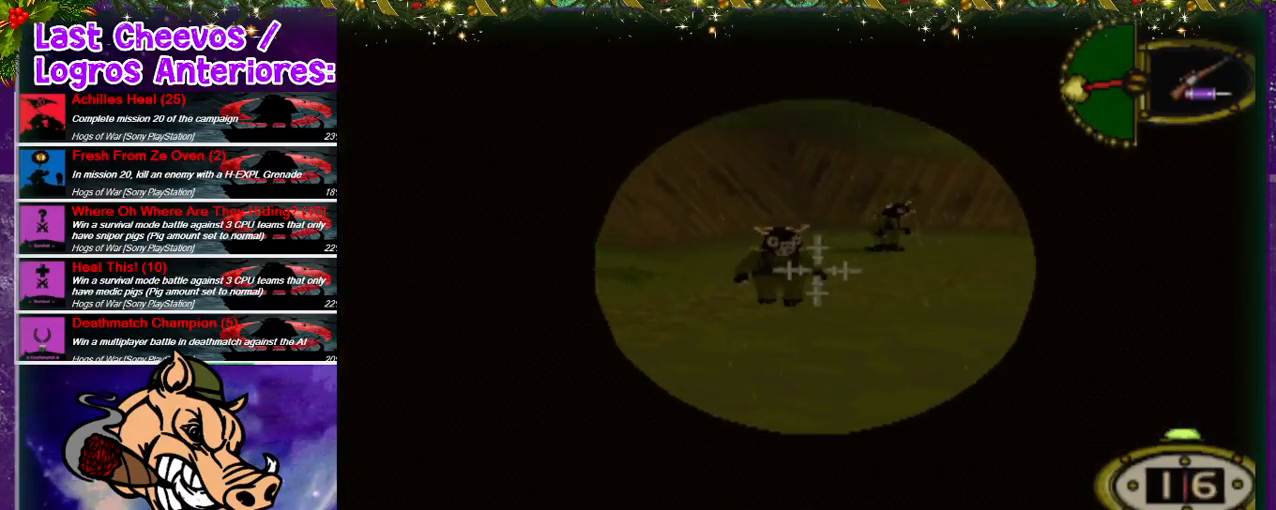
{"buttons": [], "left_stick": "center", "right_stick": "center", "events": [[33, "DPAD_DOWN", "up"], [33, "DPAD_LEFT", "up"], [100, "L1", "up"]]}
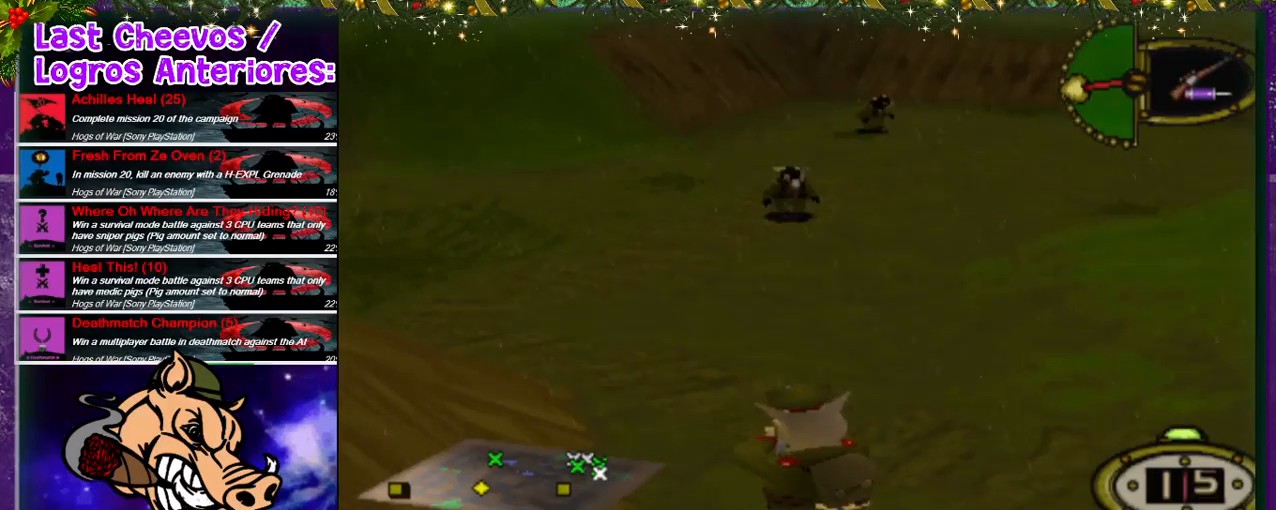
{"buttons": [], "left_stick": "center", "right_stick": "center", "events": []}
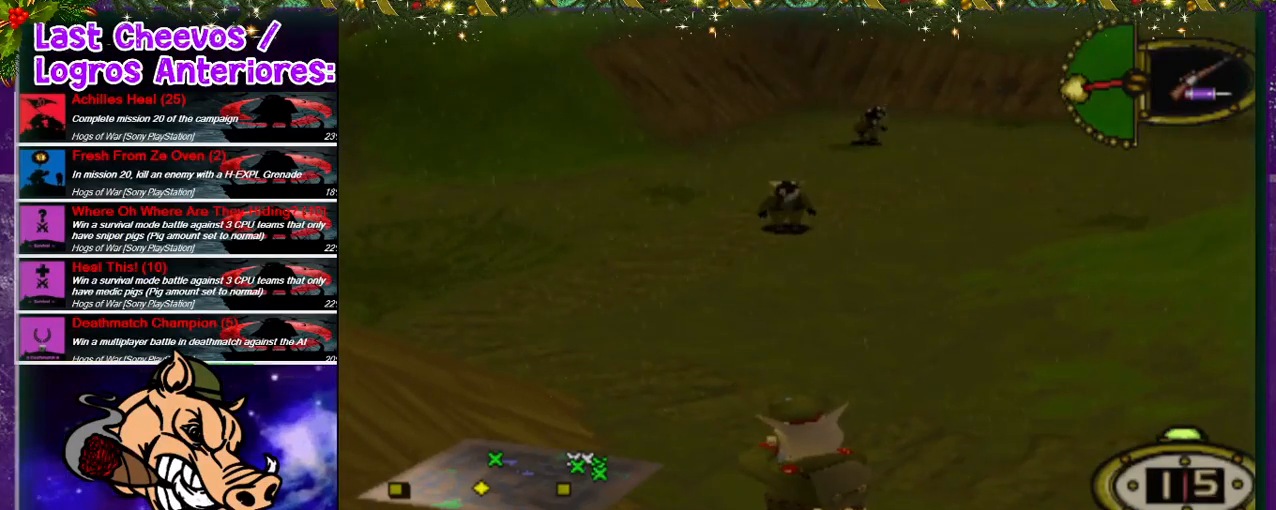
{"buttons": [], "left_stick": "center", "right_stick": "center", "events": []}
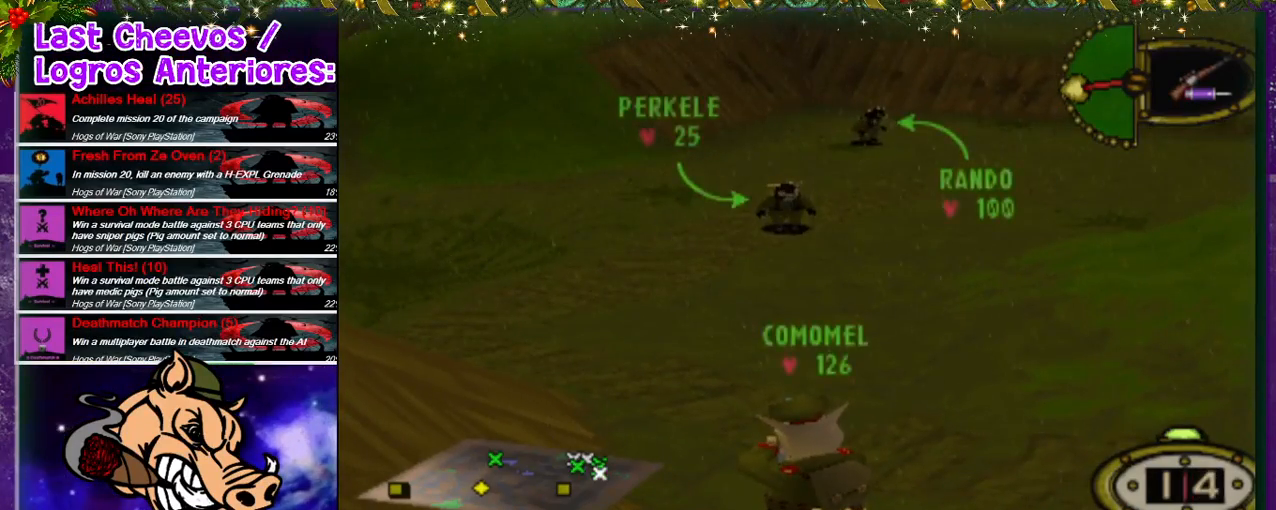
{"buttons": ["L1", "DPAD_UP", "DPAD_LEFT"], "left_stick": "center", "right_stick": "center", "events": [[167, "L1", "down"], [367, "DPAD_UP", "down"], [400, "DPAD_LEFT", "down"]]}
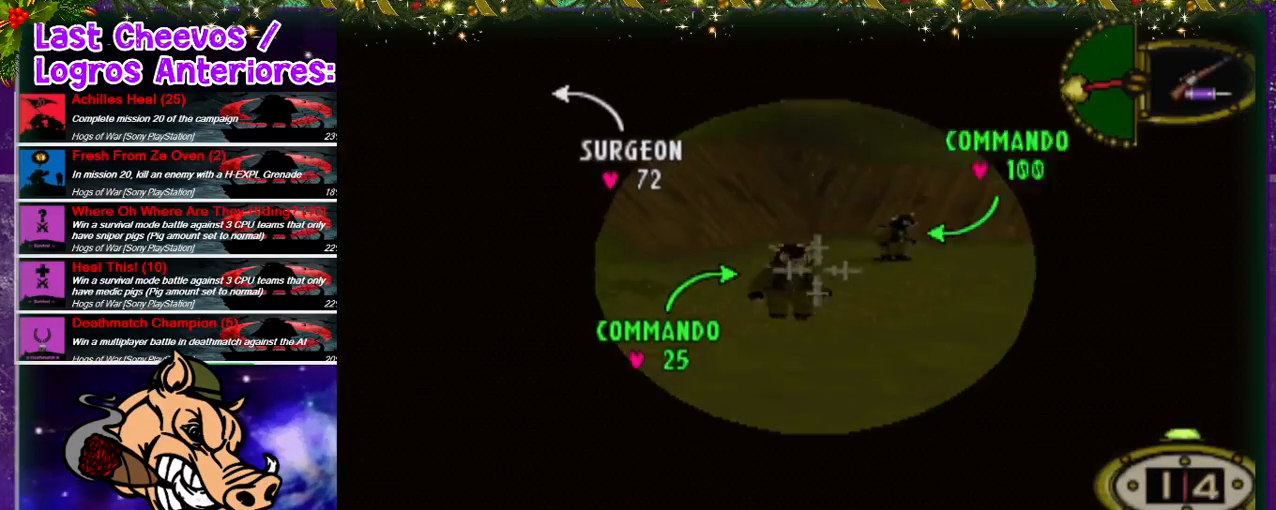
{"buttons": ["L1"], "left_stick": "center", "right_stick": "center", "events": [[133, "DPAD_UP", "up"], [167, "DPAD_LEFT", "up"]]}
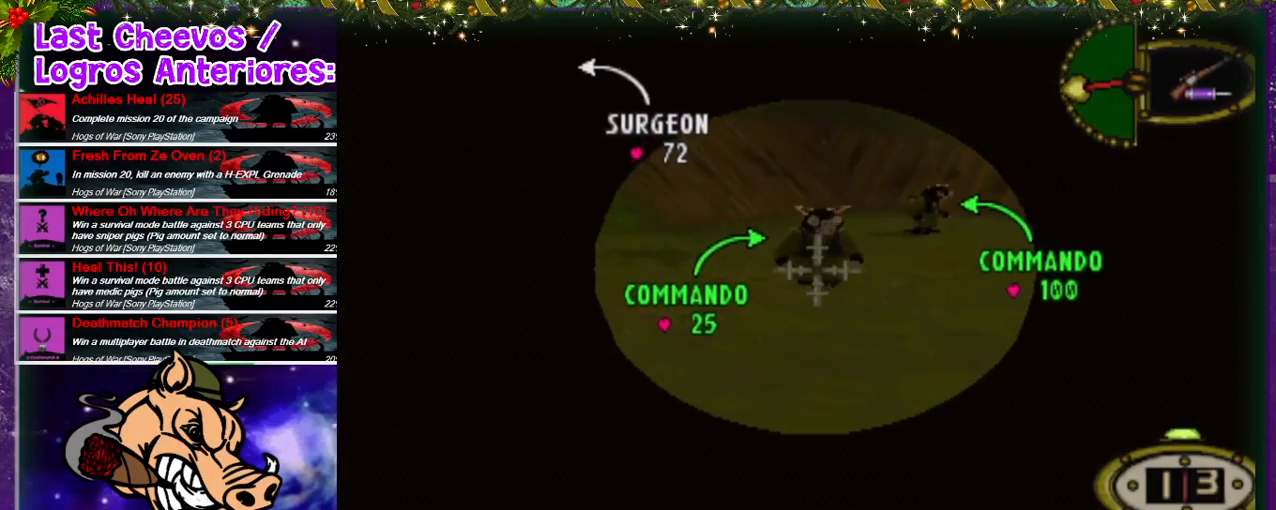
{"buttons": ["CROSS", "L1"], "left_stick": "center", "right_stick": "center", "events": [[67, "DPAD_DOWN", "down"], [300, "DPAD_DOWN", "up"], [467, "CROSS", "down"]]}
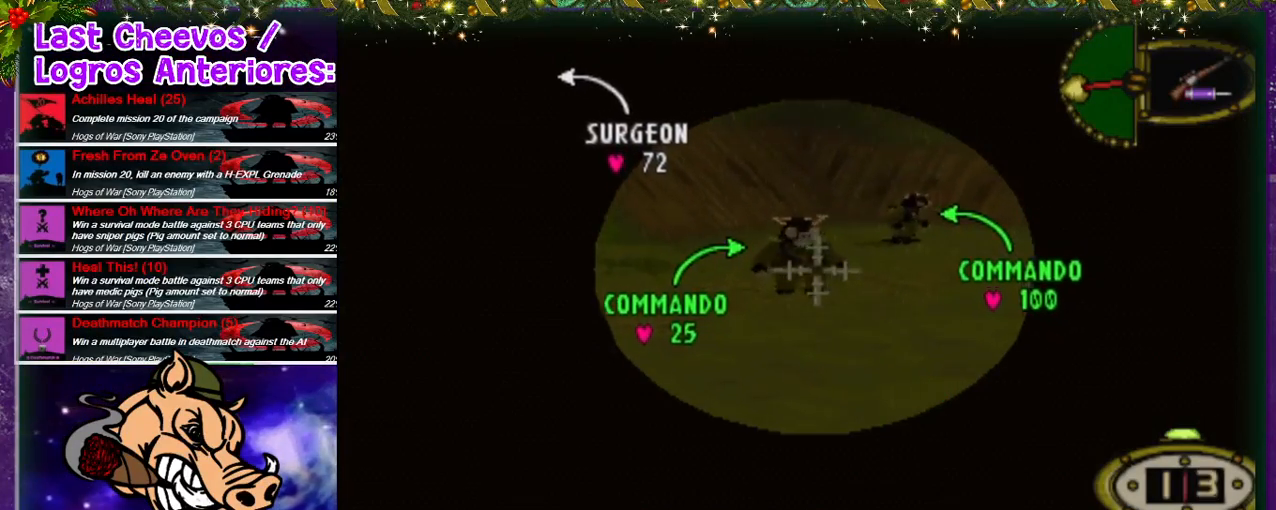
{"buttons": [], "left_stick": "center", "right_stick": "center", "events": [[100, "CROSS", "up"], [100, "L1", "up"]]}
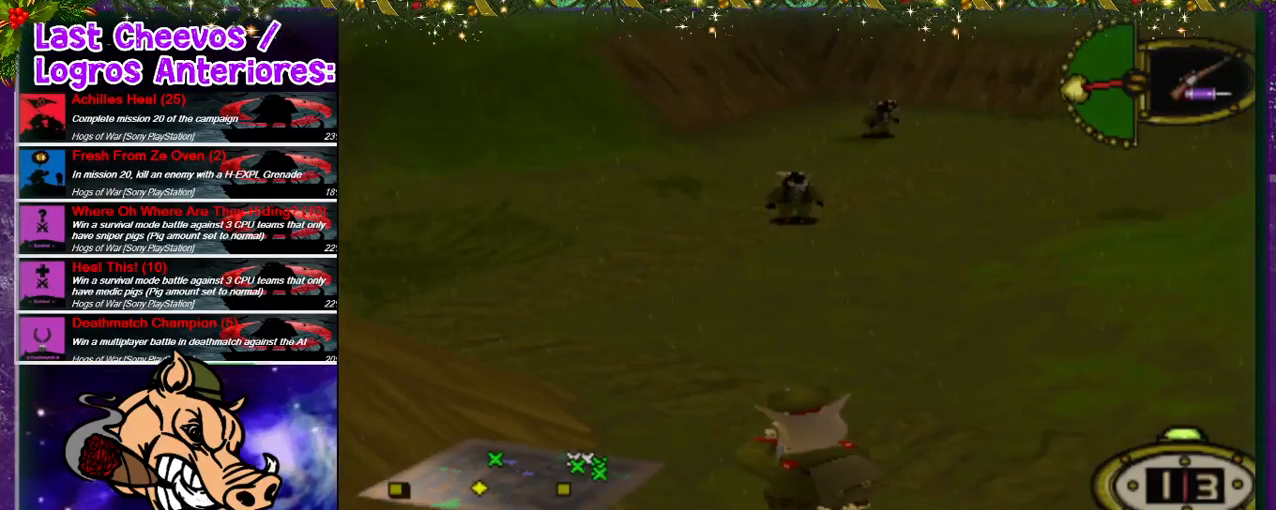
{"buttons": ["R2"], "left_stick": "center", "right_stick": "center", "events": [[333, "R2", "down"]]}
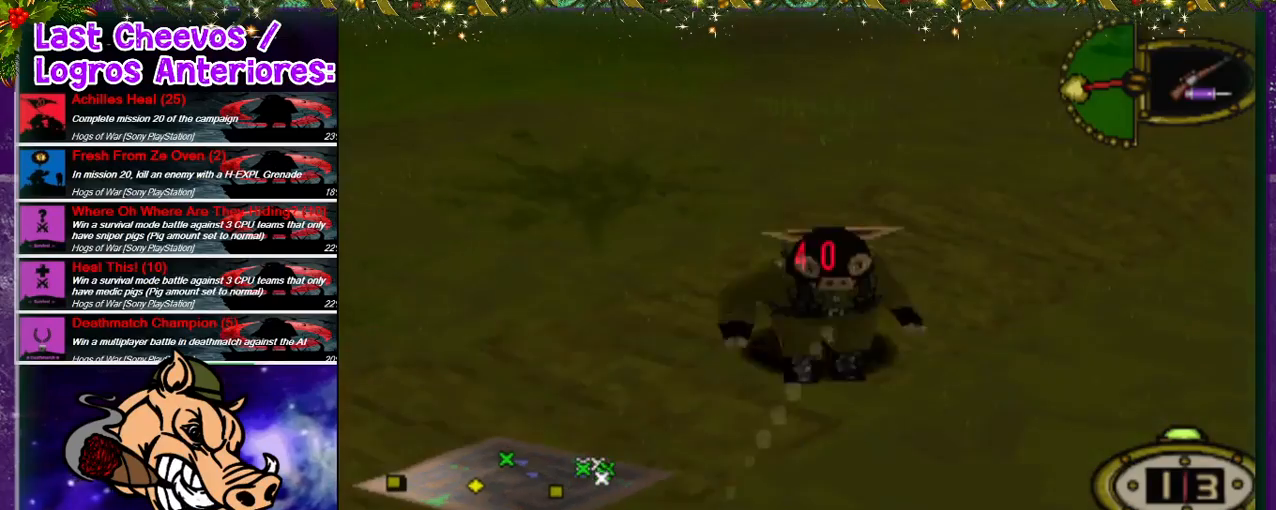
{"buttons": [], "left_stick": "center", "right_stick": "center"}
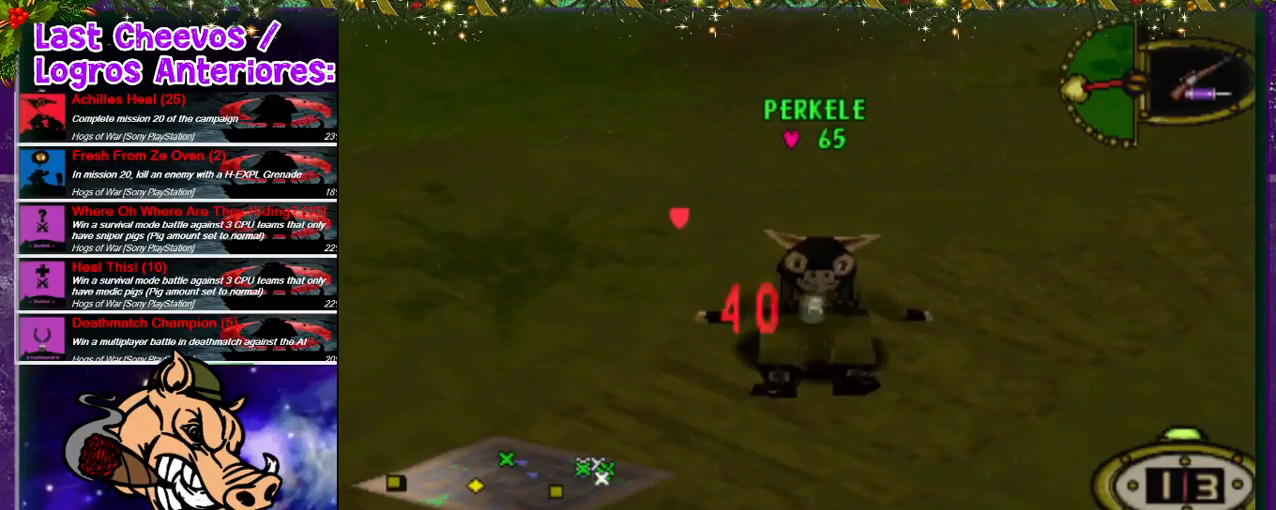
{"buttons": [], "left_stick": "center", "right_stick": "center", "events": []}
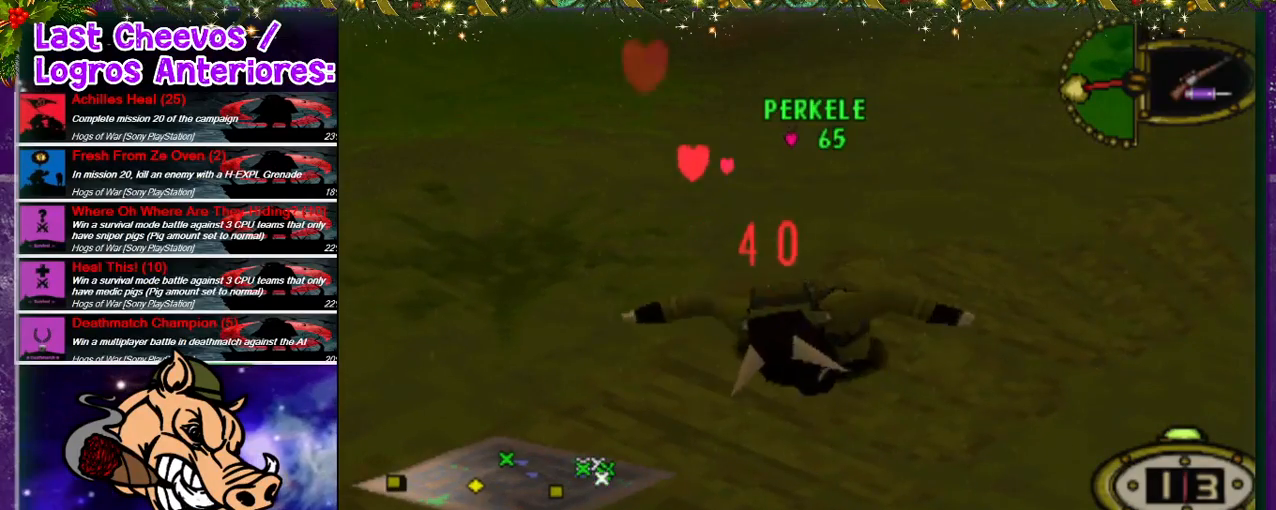
{"buttons": [], "left_stick": "center", "right_stick": "center", "events": []}
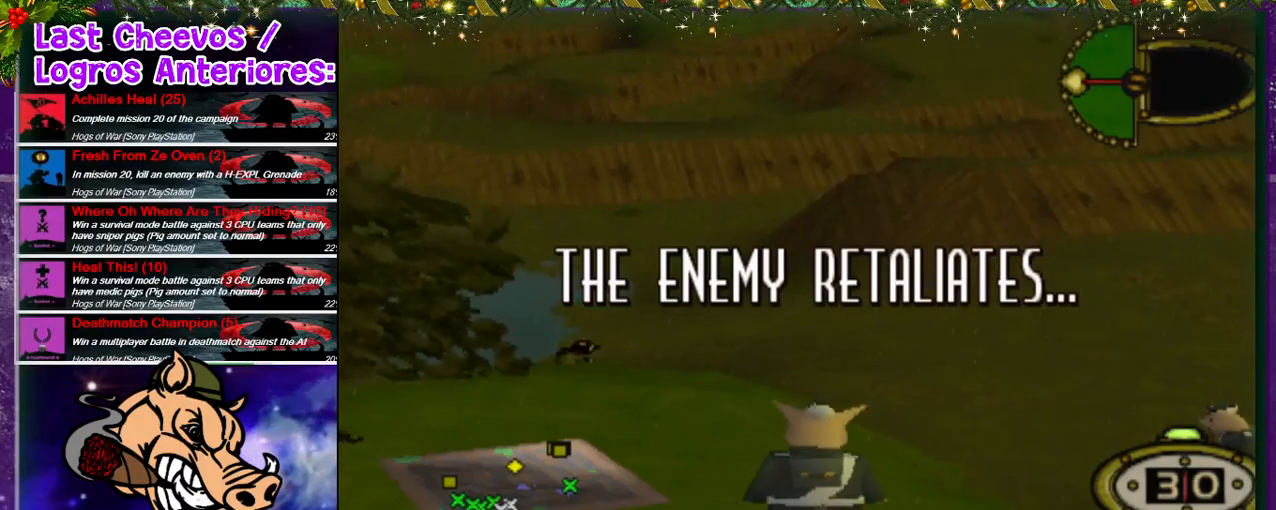
{"buttons": [], "left_stick": "center", "right_stick": "center", "events": []}
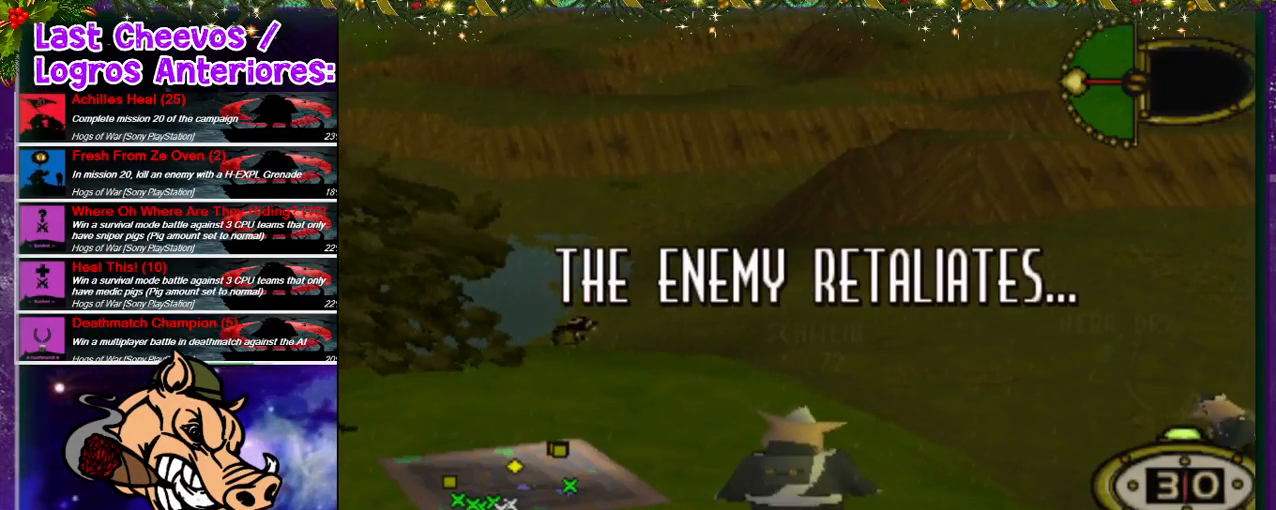
{"buttons": [], "left_stick": "center", "right_stick": "center", "events": []}
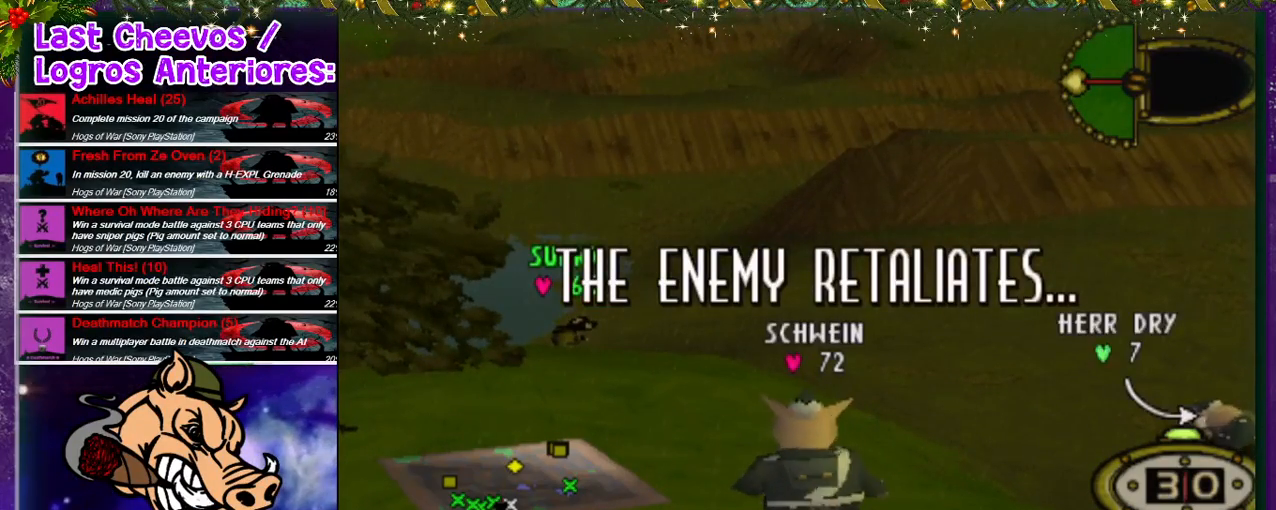
{"buttons": [], "left_stick": "center", "right_stick": "center", "events": []}
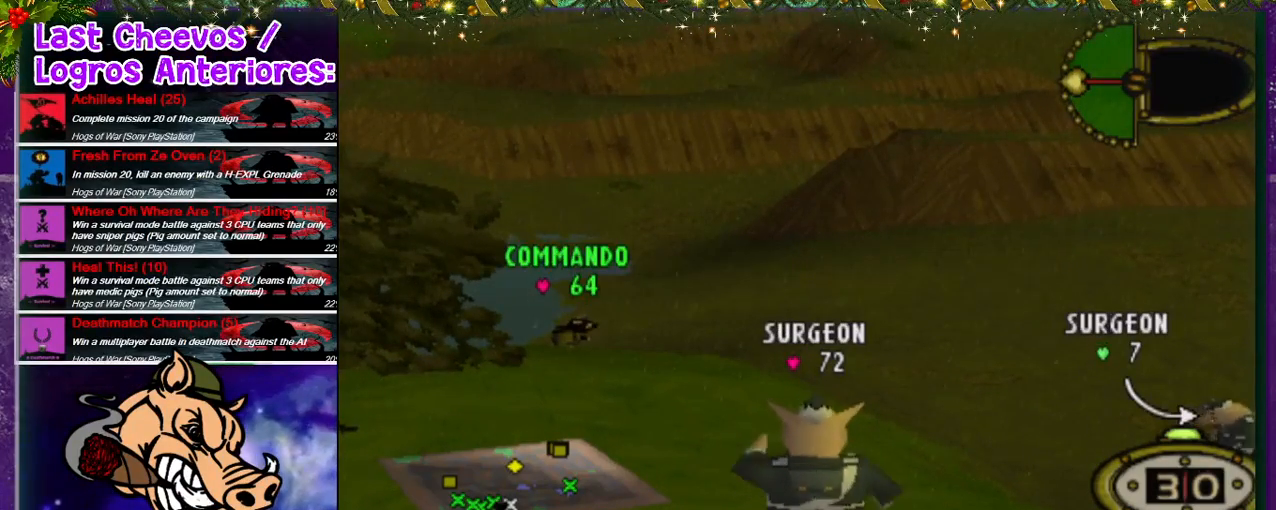
{"buttons": [], "left_stick": "center", "right_stick": "center", "events": []}